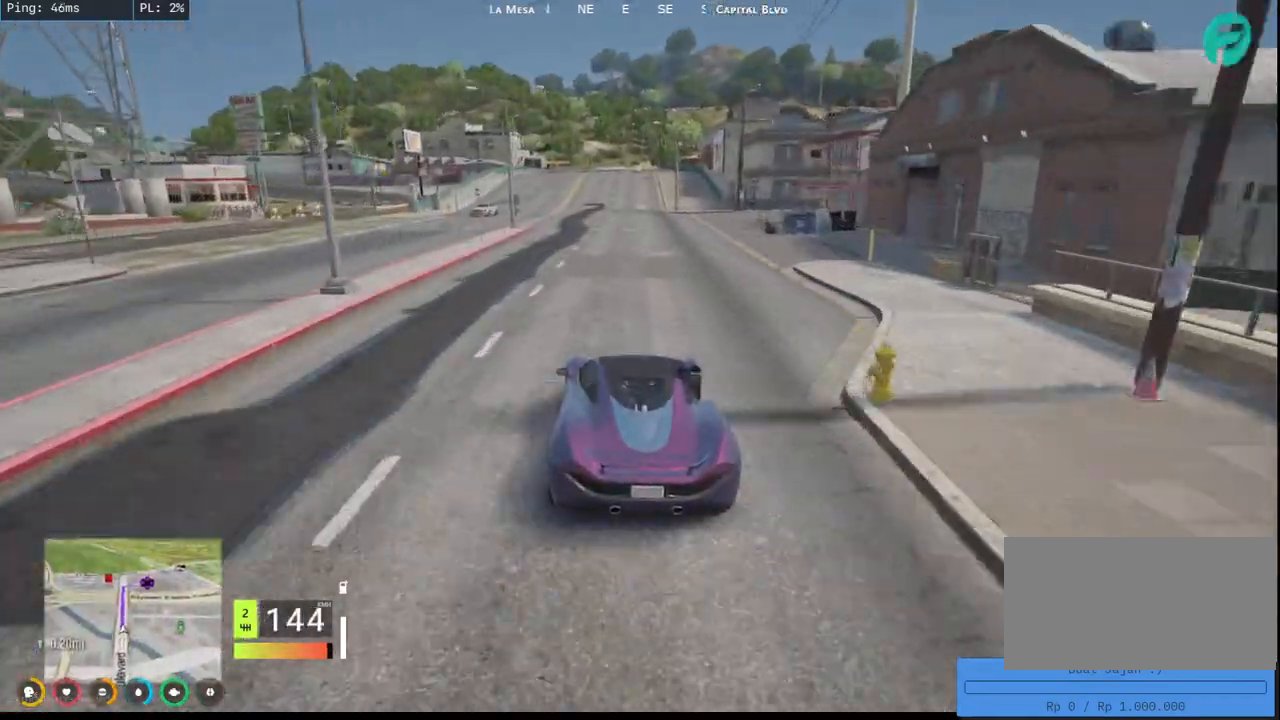
Gameplay with keyboard and mouse; each line is a JSON object with the keys and mouse buttons held at the frame after it. "events" lists presses ("down") and releases ("up") of "a", "ctrl", "d", "e", "q", "s", "shift", "space", "w", "mouse_left", "mouse_wheel", "mouse_right", "mouse_mb4" and "mouse_mb5" between this image and that frame as [ms after this image, input, new state], when the widget could be followed in between. "mouse_left", "mouse_wheel", "mouse_right", "mouse_mb4", "mouse_mb5" = the "left", "wheel", "right", "mb4", "mb5" buttons of the "mouse" list. No other keys are recorded. "wheel" means that the mouse wheel is clicked or scrolled. Mouse movement is not recorded.
{"keys": ["w"], "mouse": ["mb4"], "events": [[50, "d", "up"], [334, "a", "down"], [484, "a", "up"]]}
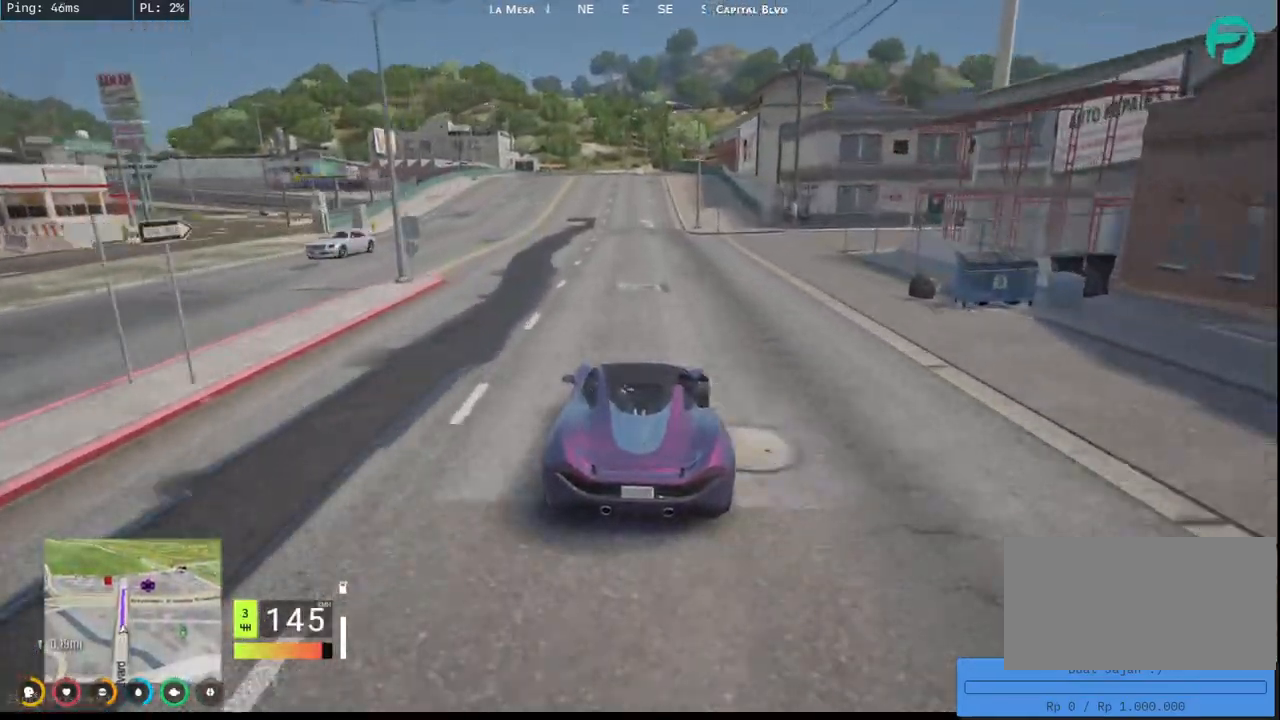
{"keys": ["w"], "mouse": ["mb4"], "events": []}
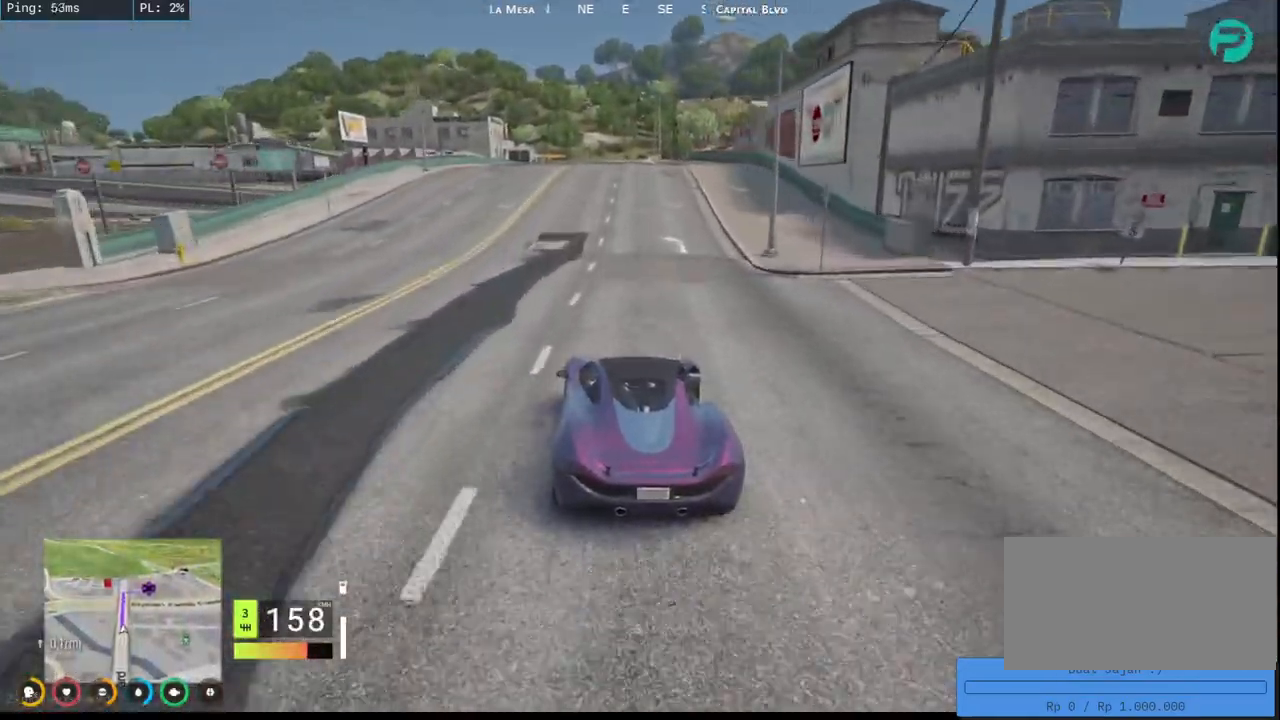
{"keys": [], "mouse": ["mb4"], "events": [[184, "d", "down"], [300, "d", "up"], [417, "w", "up"]]}
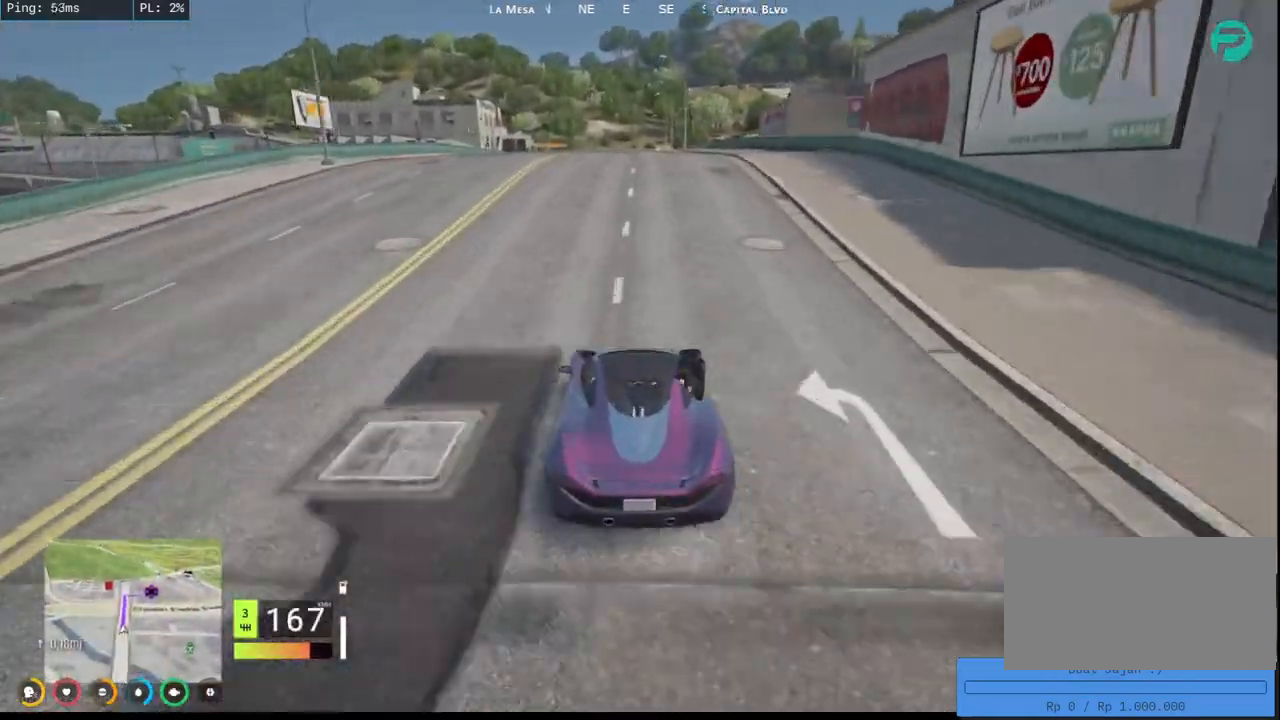
{"keys": [], "mouse": ["mb4"], "events": [[100, "s", "down"], [350, "s", "up"]]}
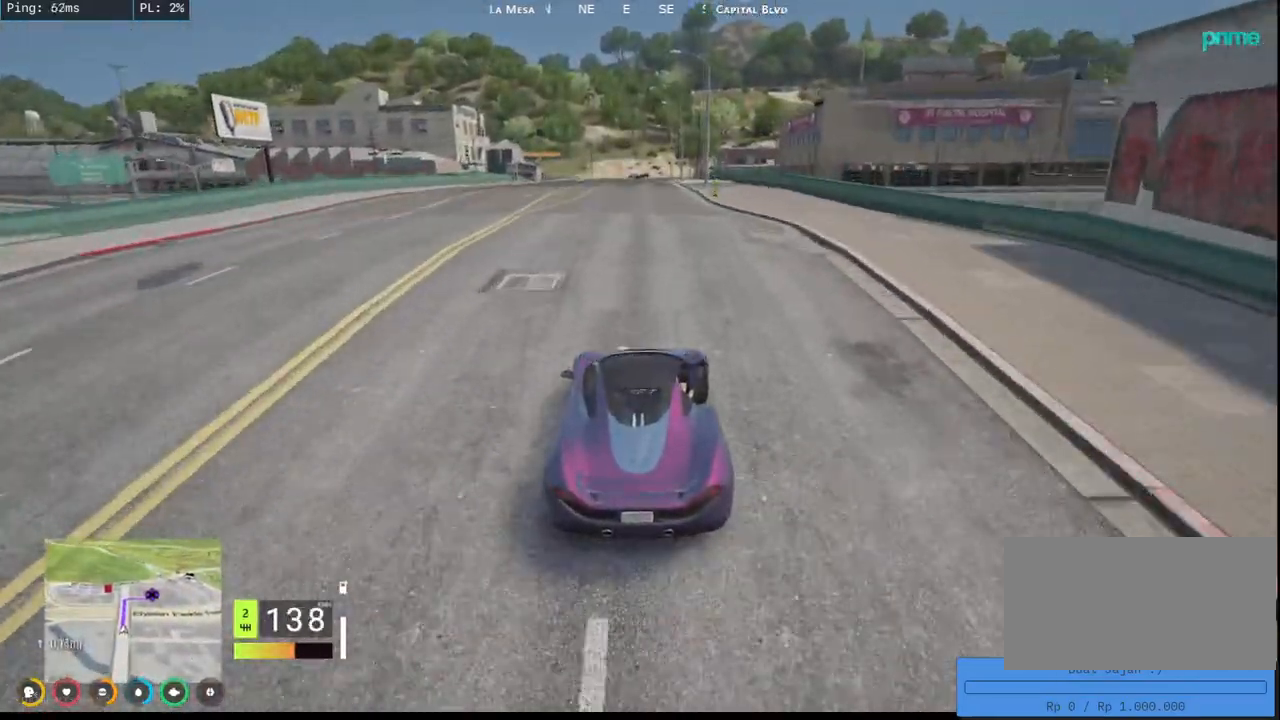
{"keys": ["w"], "mouse": ["mb4"], "events": [[150, "w", "down"]]}
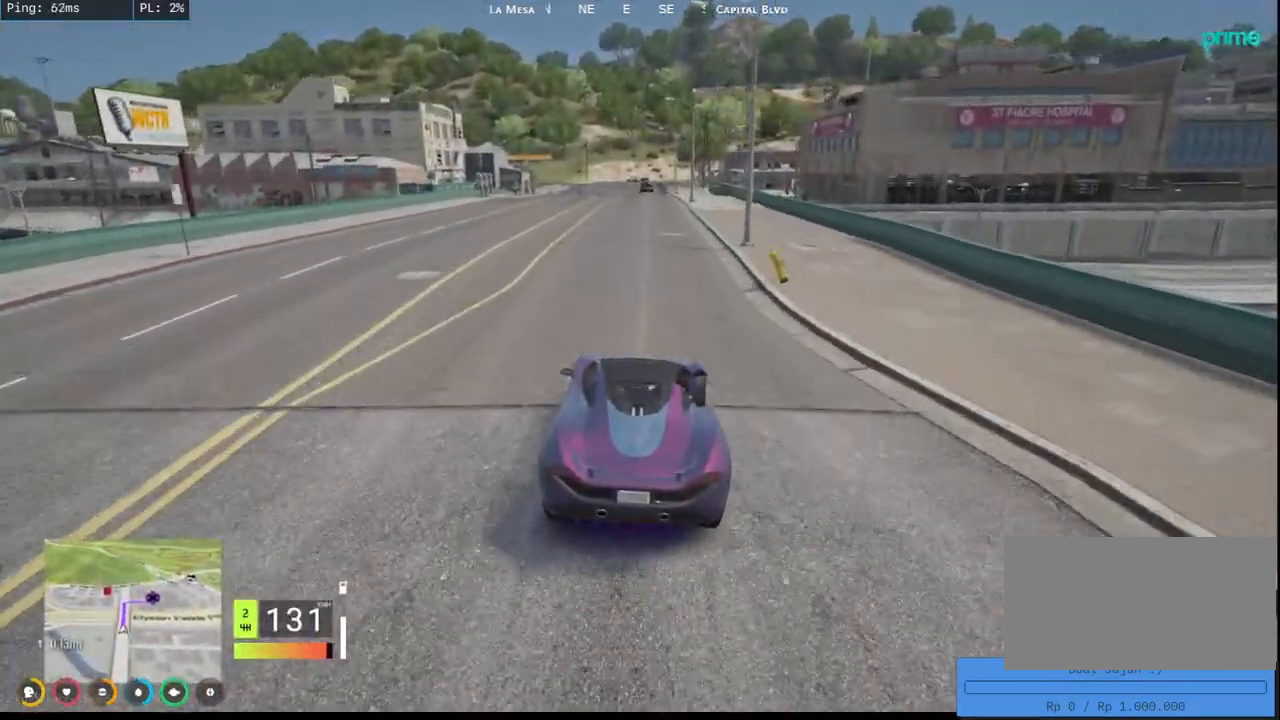
{"keys": [], "mouse": ["mb4"], "events": [[434, "w", "up"]]}
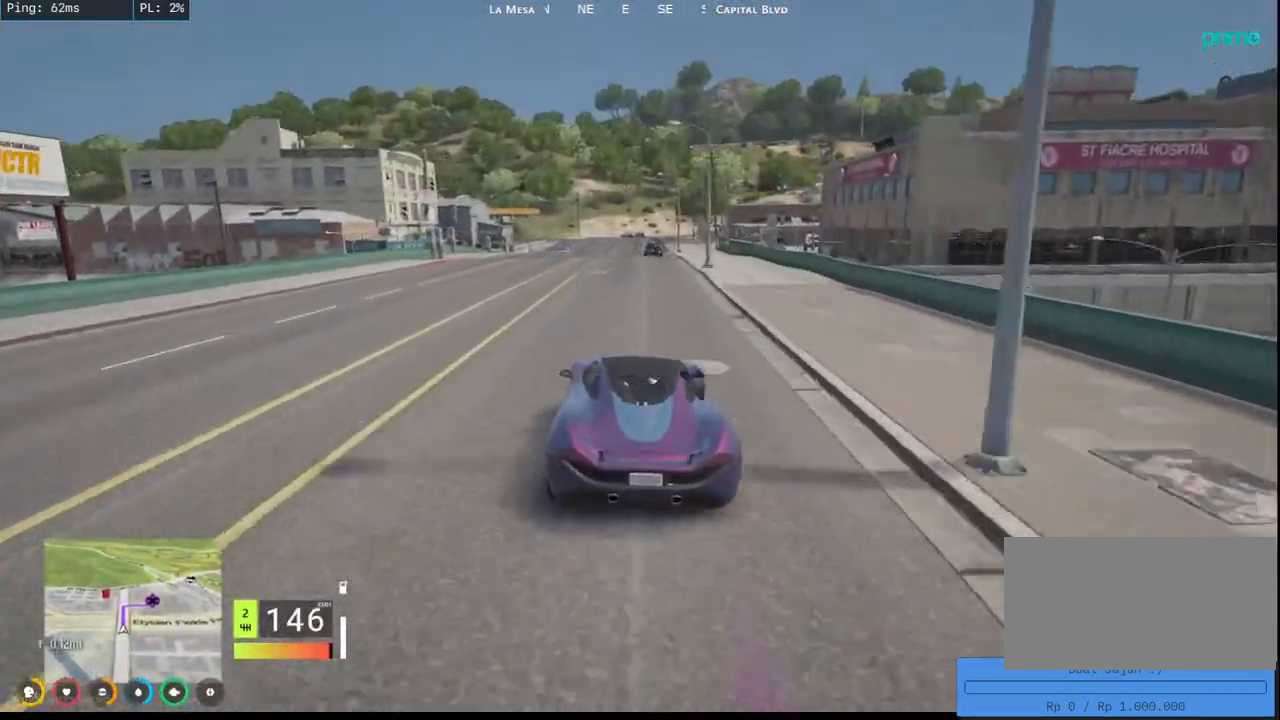
{"keys": ["a", "s"], "mouse": ["mb4"], "events": [[117, "a", "down"], [117, "s", "down"]]}
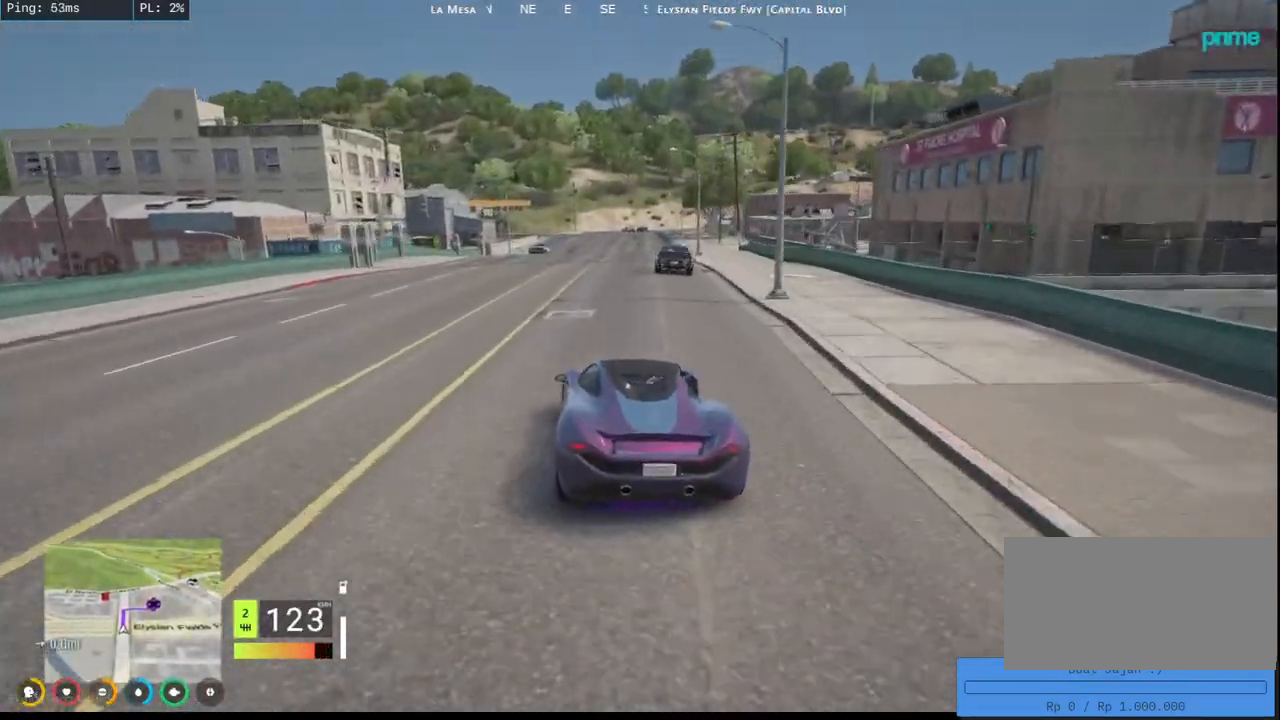
{"keys": ["d", "s"], "mouse": ["mb4"], "events": [[334, "d", "down"], [367, "a", "up"]]}
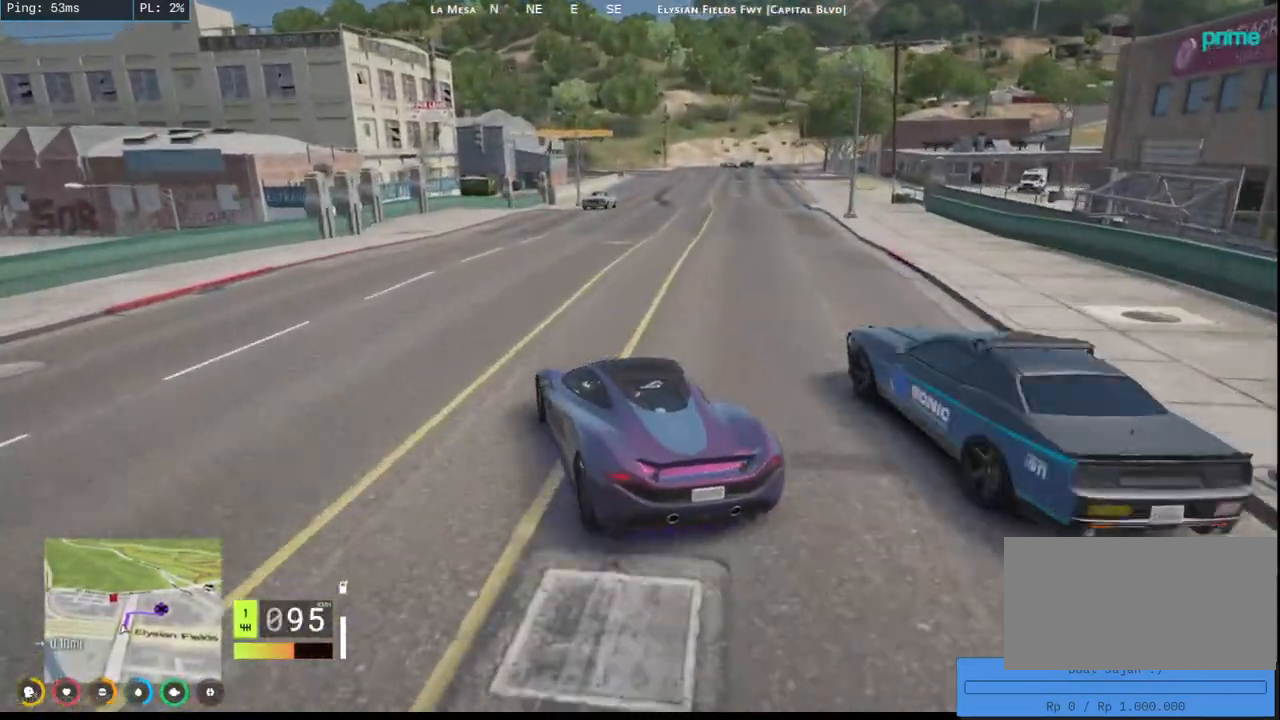
{"keys": ["s"], "mouse": ["mb4"], "events": [[250, "d", "up"]]}
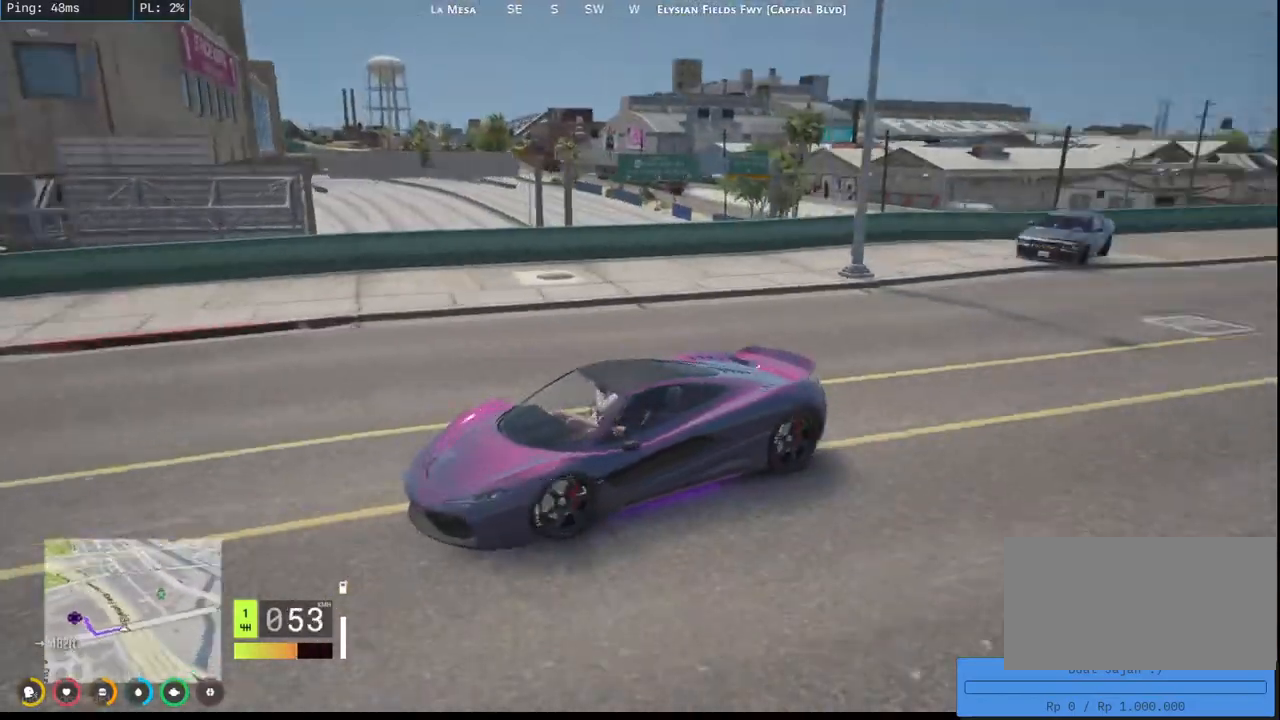
{"keys": [], "mouse": ["mb4"], "events": [[50, "d", "down"], [200, "d", "up"], [250, "s", "up"]]}
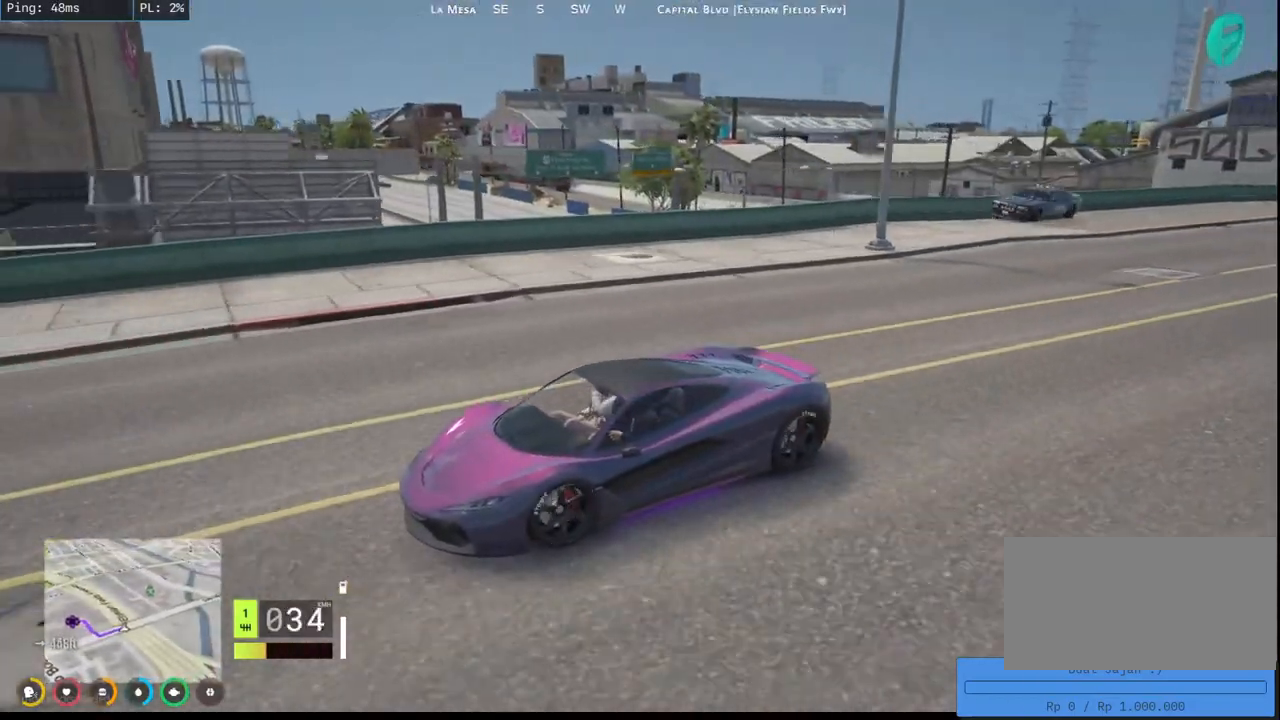
{"keys": ["w"], "mouse": ["mb4"], "events": [[200, "w", "down"], [234, "d", "down"], [417, "d", "up"]]}
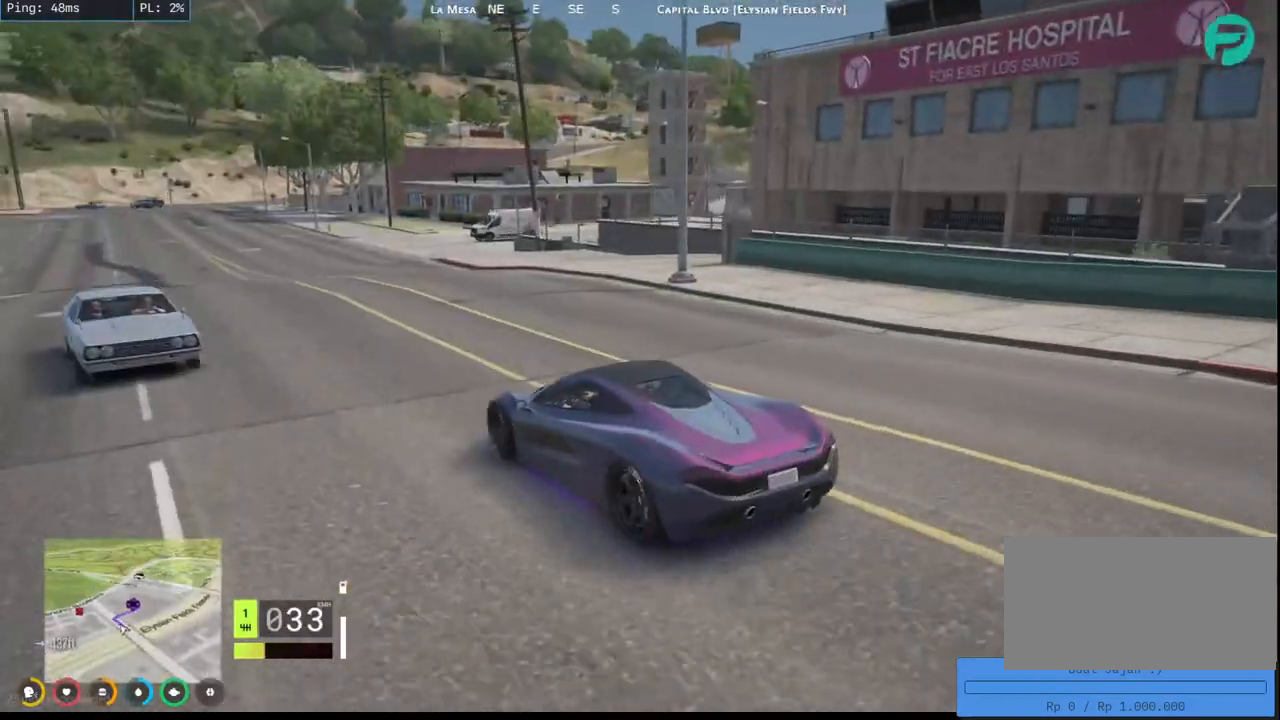
{"keys": [], "mouse": ["mb4"], "events": [[100, "w", "up"], [250, "d", "down"], [450, "d", "up"]]}
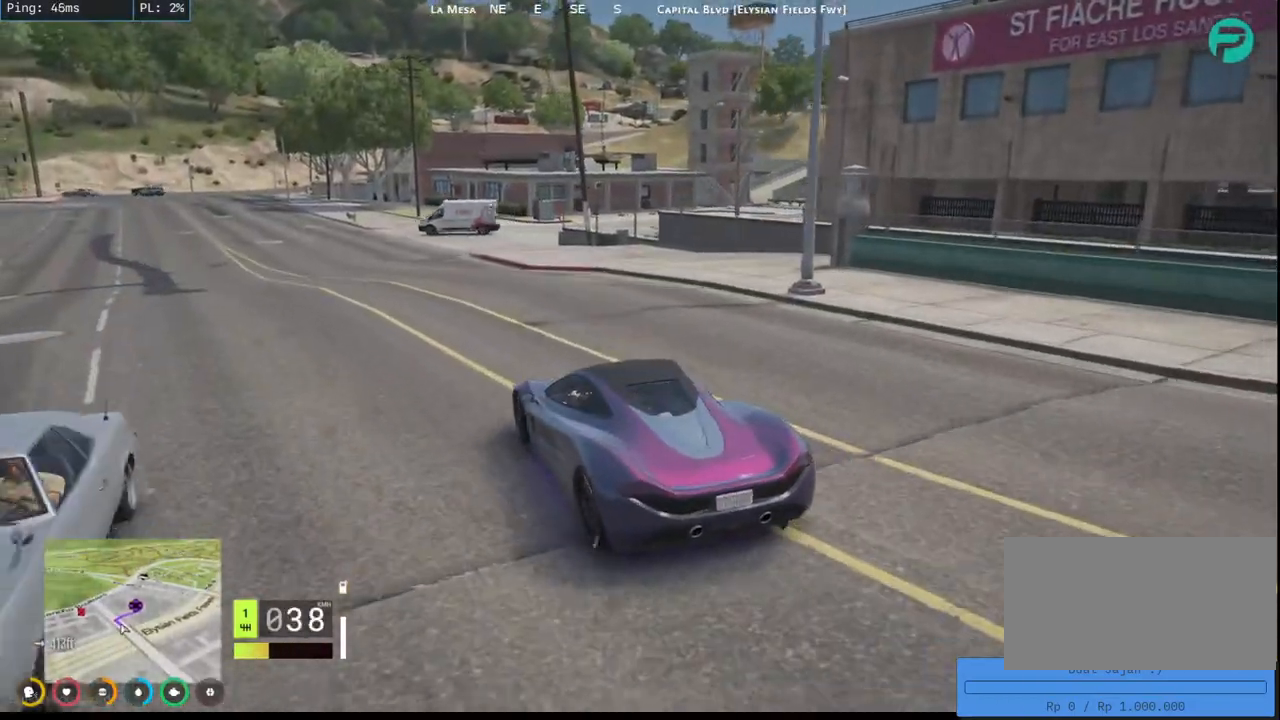
{"keys": ["w"], "mouse": ["mb4"], "events": [[17, "w", "down"], [150, "a", "down"], [384, "a", "up"]]}
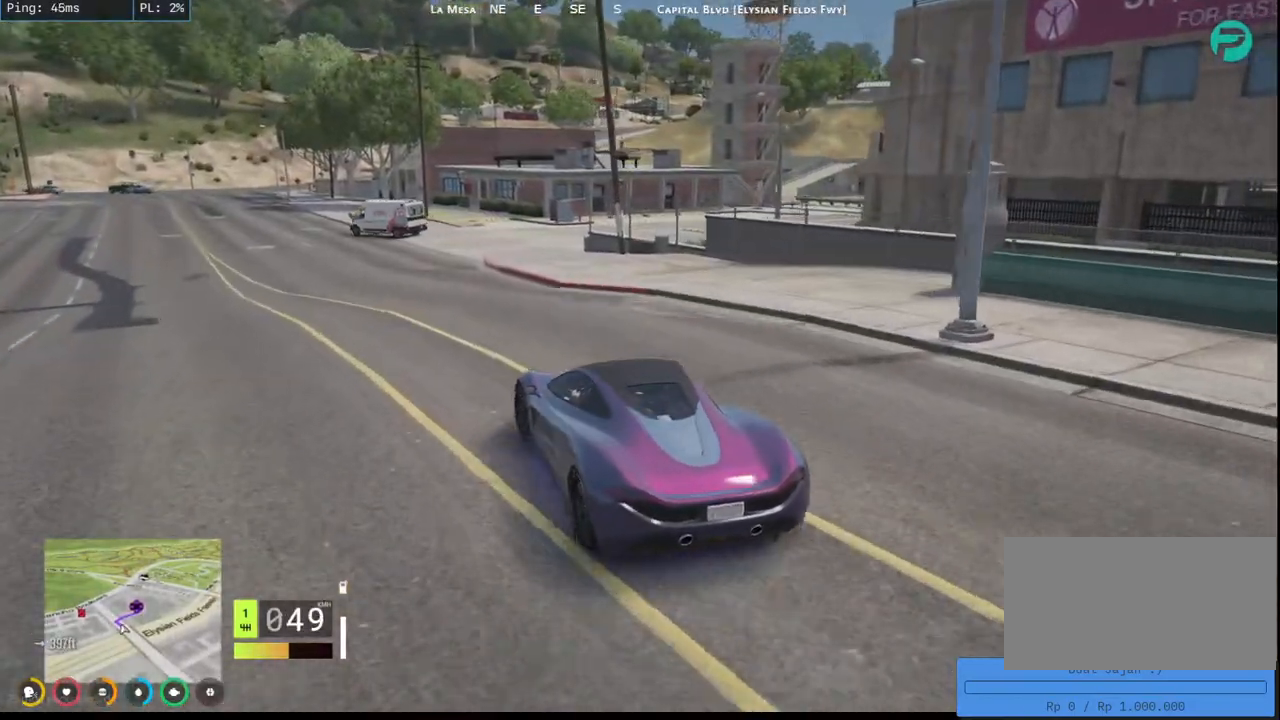
{"keys": ["w"], "mouse": [], "events": [[150, "mouse_mb4", "up"], [200, "w", "up"], [417, "w", "down"]]}
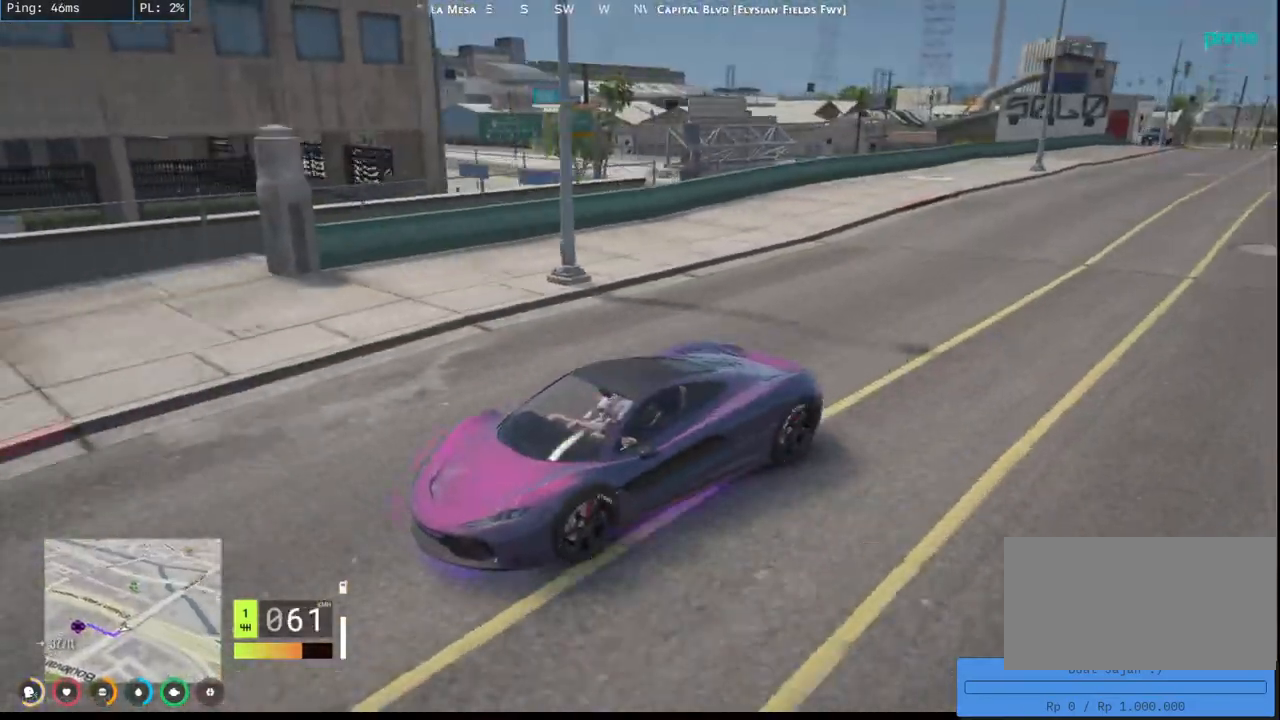
{"keys": ["d"], "mouse": [], "events": [[217, "w", "up"], [300, "d", "down"]]}
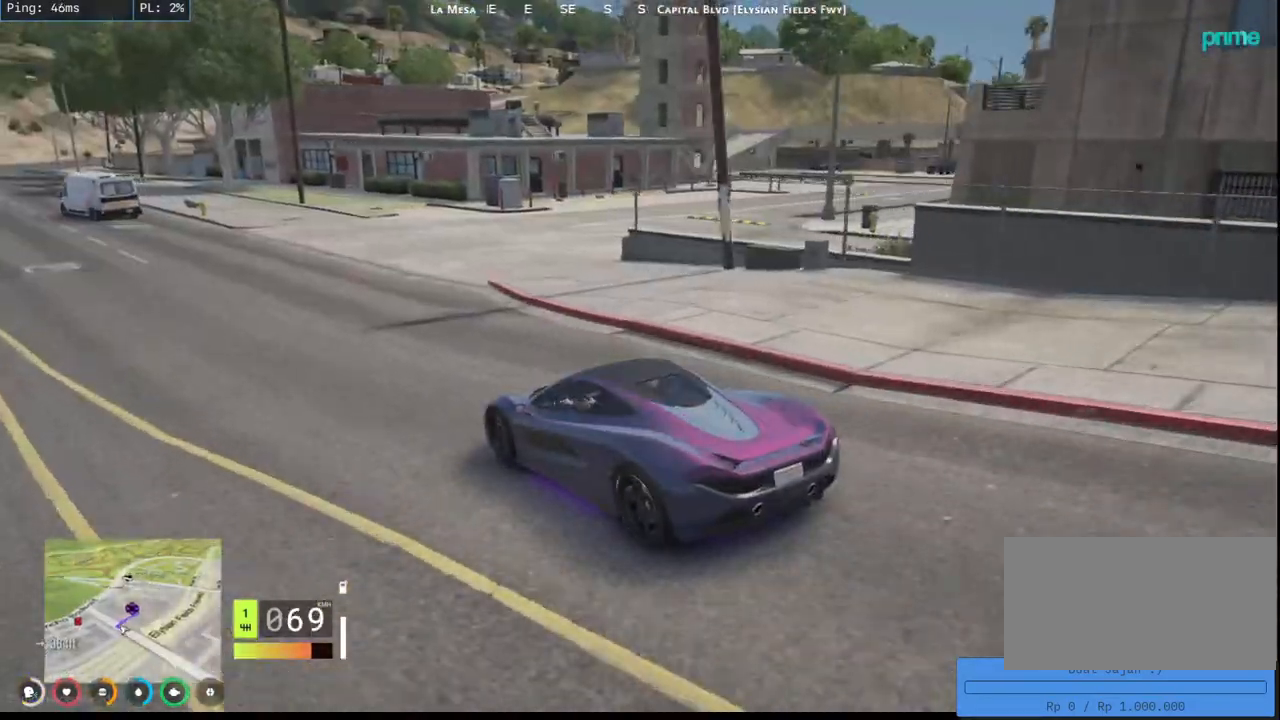
{"keys": [], "mouse": ["mb4"], "events": [[300, "mouse_mb4", "down"], [384, "d", "up"]]}
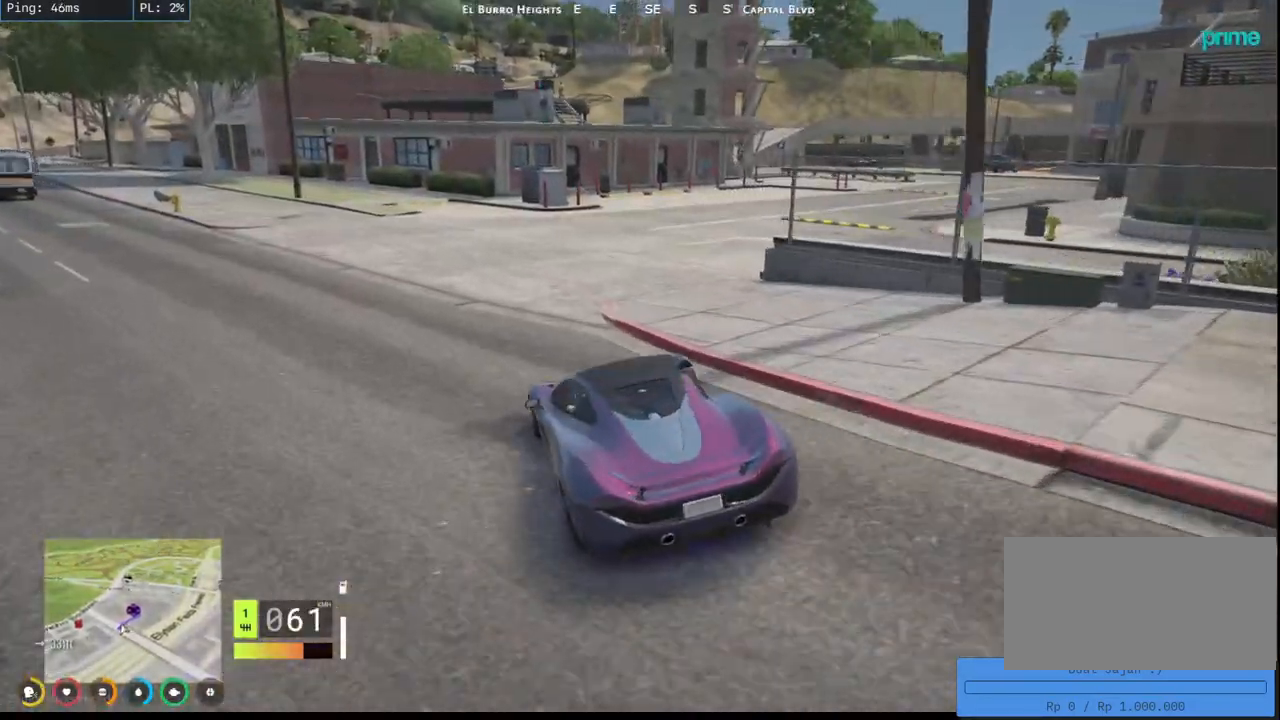
{"keys": ["d", "w"], "mouse": ["mb4"], "events": [[117, "d", "down"], [434, "w", "down"]]}
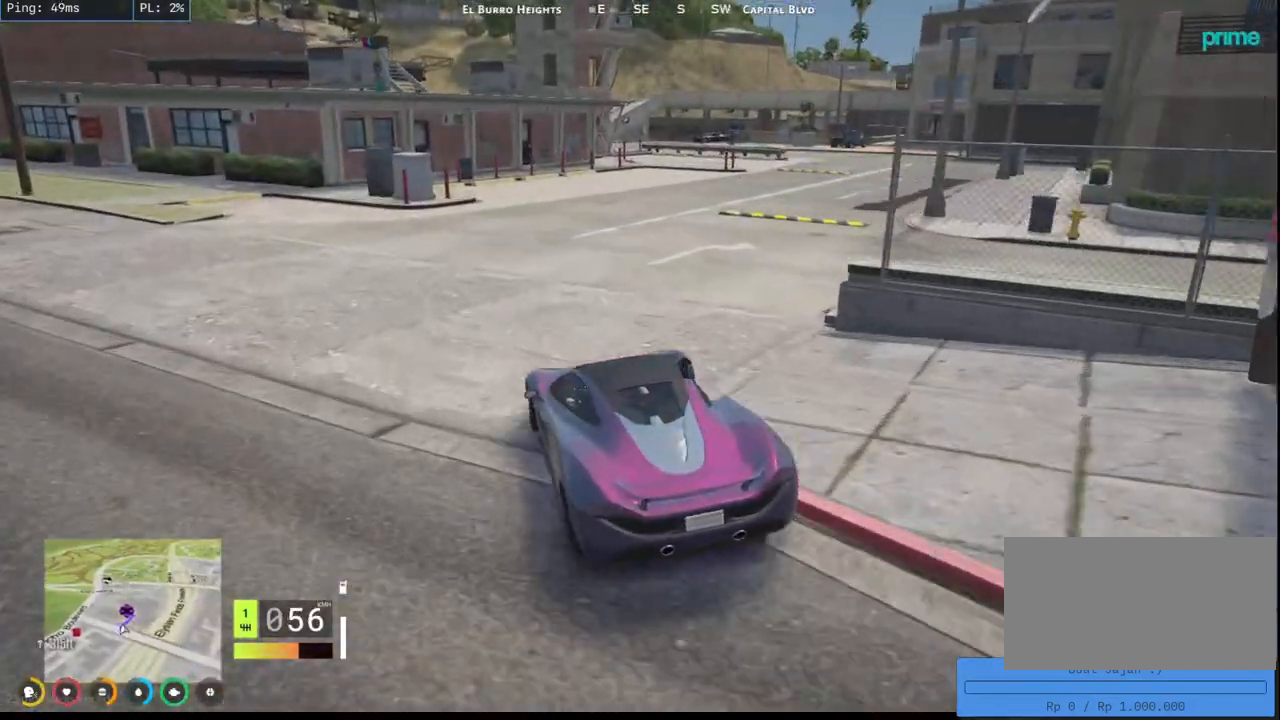
{"keys": ["d", "w"], "mouse": ["mb4"], "events": []}
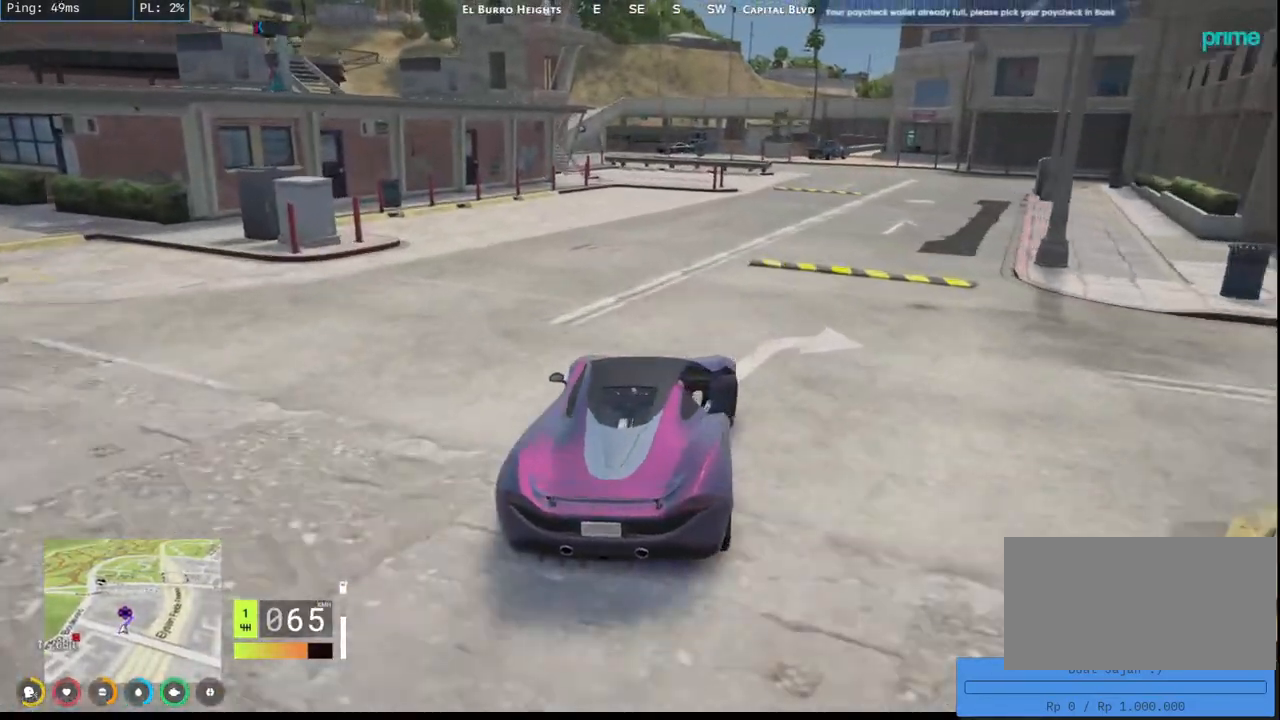
{"keys": ["d", "w"], "mouse": ["mb4"], "events": [[50, "d", "up"], [250, "d", "down"]]}
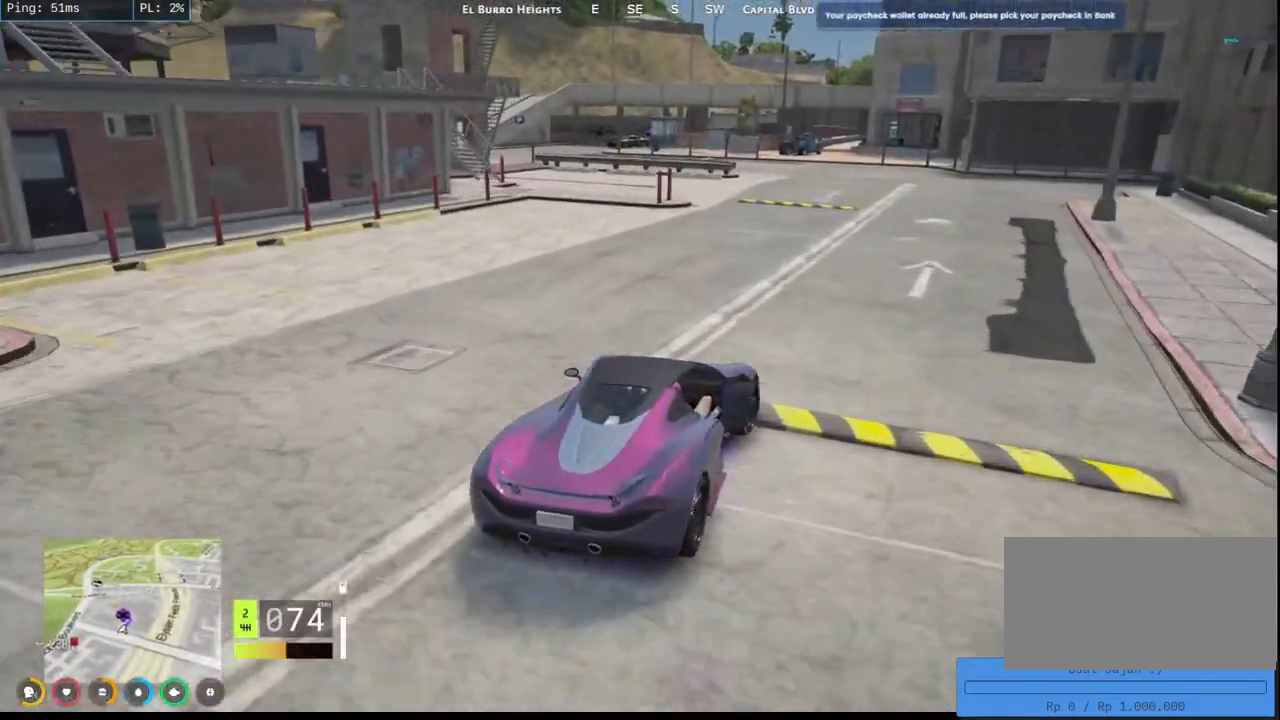
{"keys": [], "mouse": ["mb4"], "events": [[184, "d", "up"], [384, "w", "up"]]}
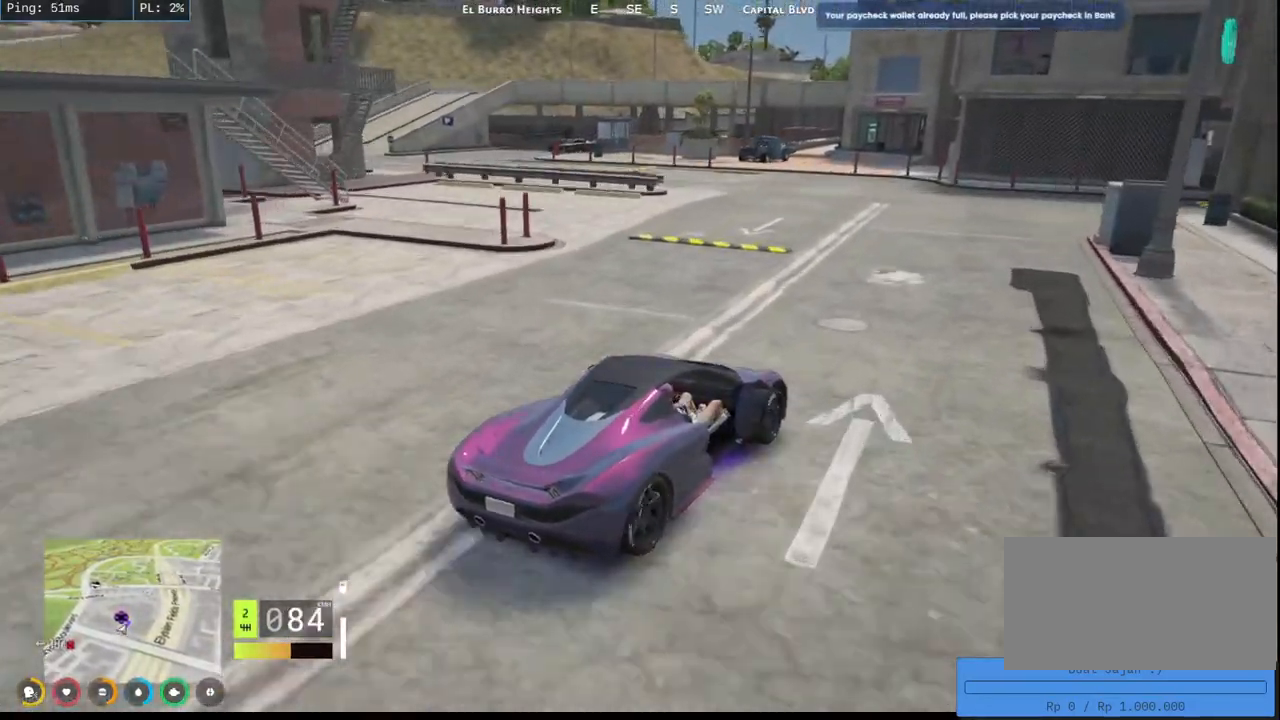
{"keys": ["s"], "mouse": ["mb4"], "events": [[84, "a", "down"], [334, "a", "up"], [334, "s", "down"], [417, "s", "up"], [484, "s", "down"]]}
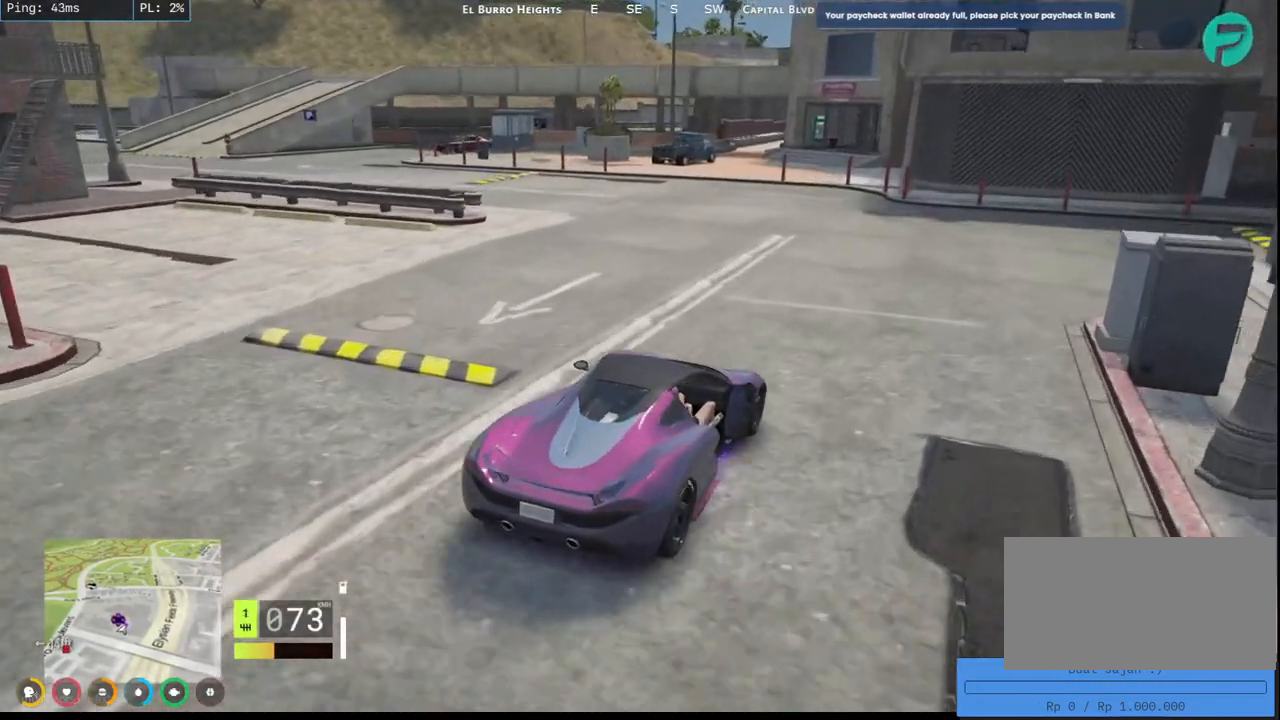
{"keys": ["d"], "mouse": ["mb4"], "events": [[300, "d", "down"], [417, "s", "up"]]}
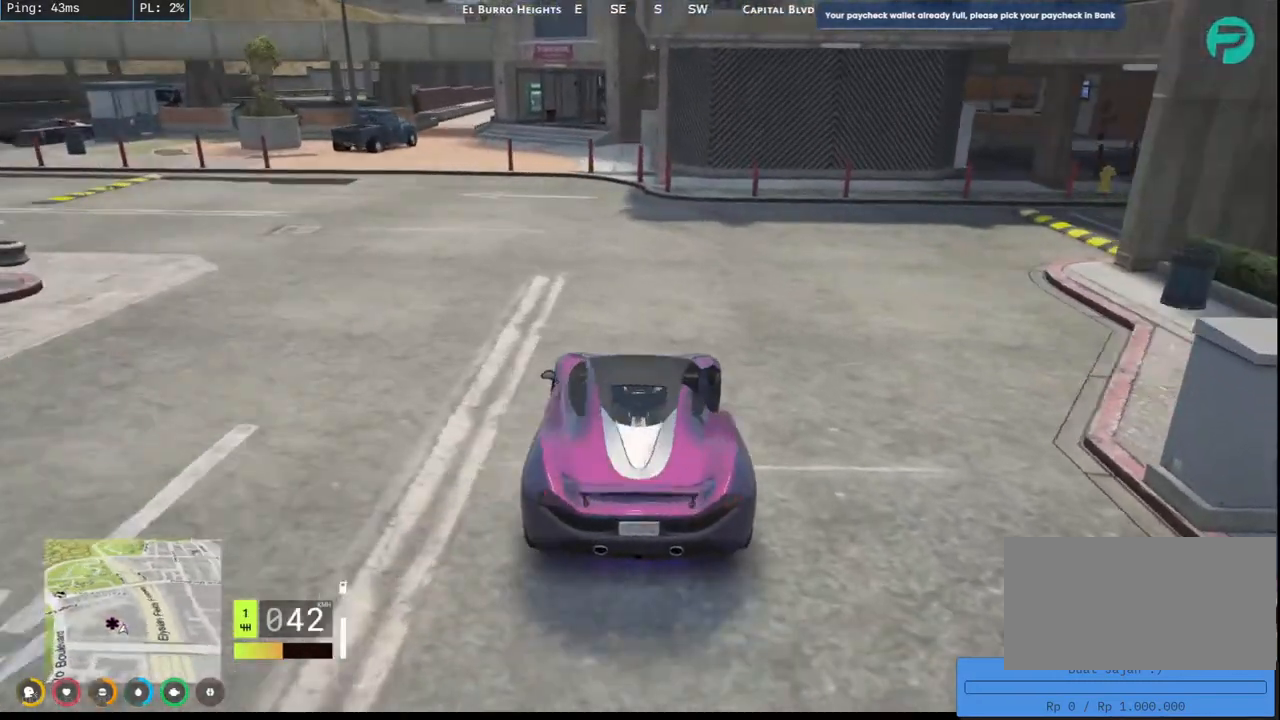
{"keys": ["d", "w"], "mouse": [], "events": [[167, "mouse_mb4", "up"], [350, "w", "down"]]}
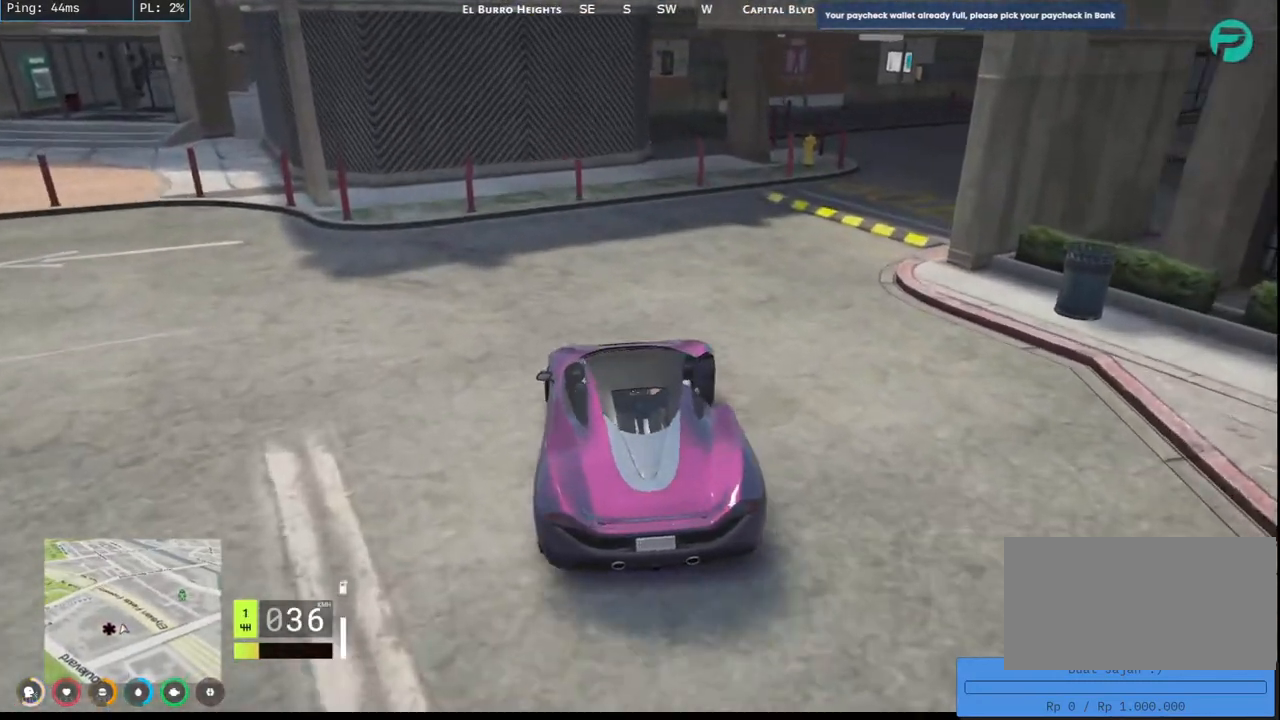
{"keys": ["d", "w"], "mouse": [], "events": [[67, "w", "up"], [317, "w", "down"]]}
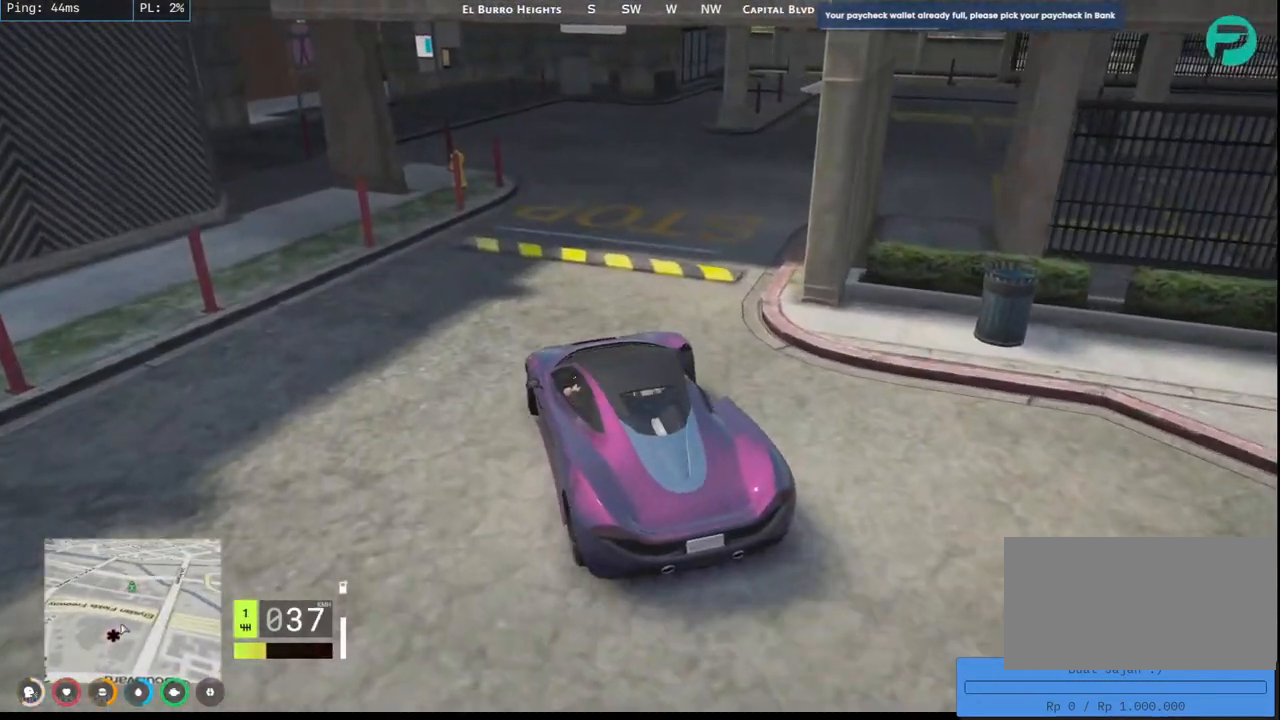
{"keys": ["d"], "mouse": [], "events": [[17, "w", "up"], [267, "w", "down"], [467, "w", "up"]]}
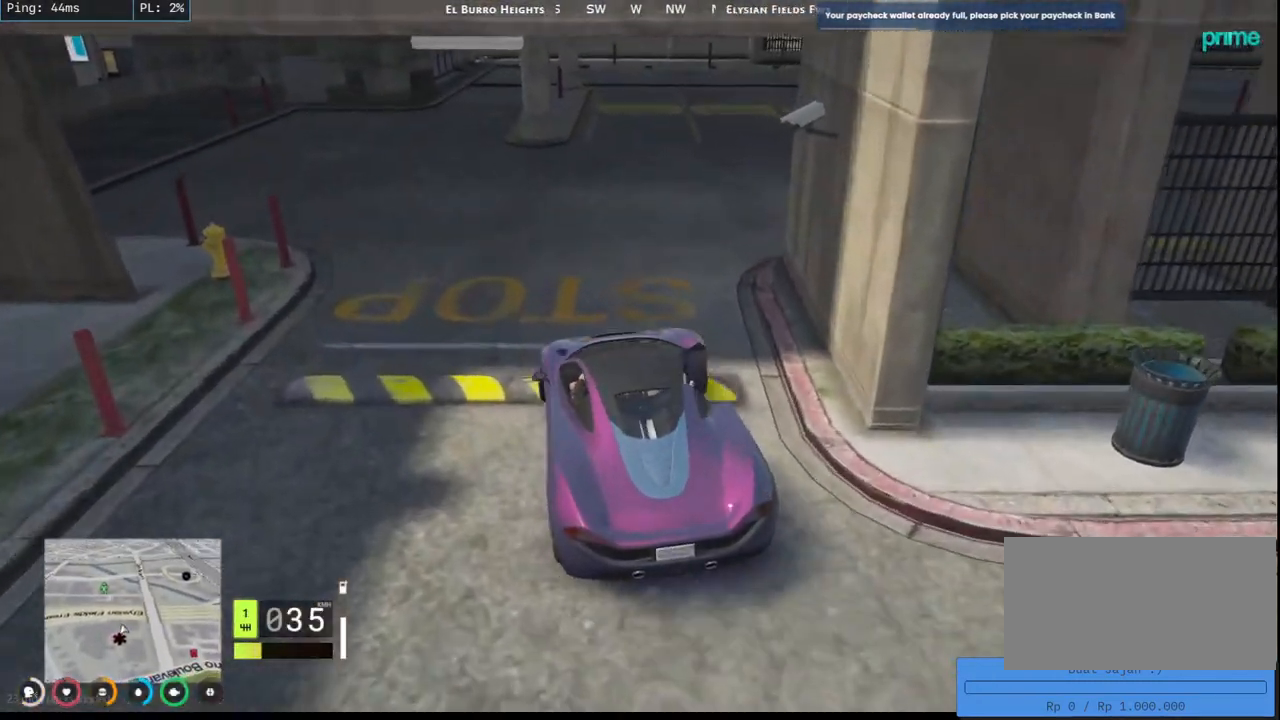
{"keys": ["d"], "mouse": [], "events": [[150, "d", "up"], [200, "w", "down"], [317, "d", "down"], [500, "w", "up"]]}
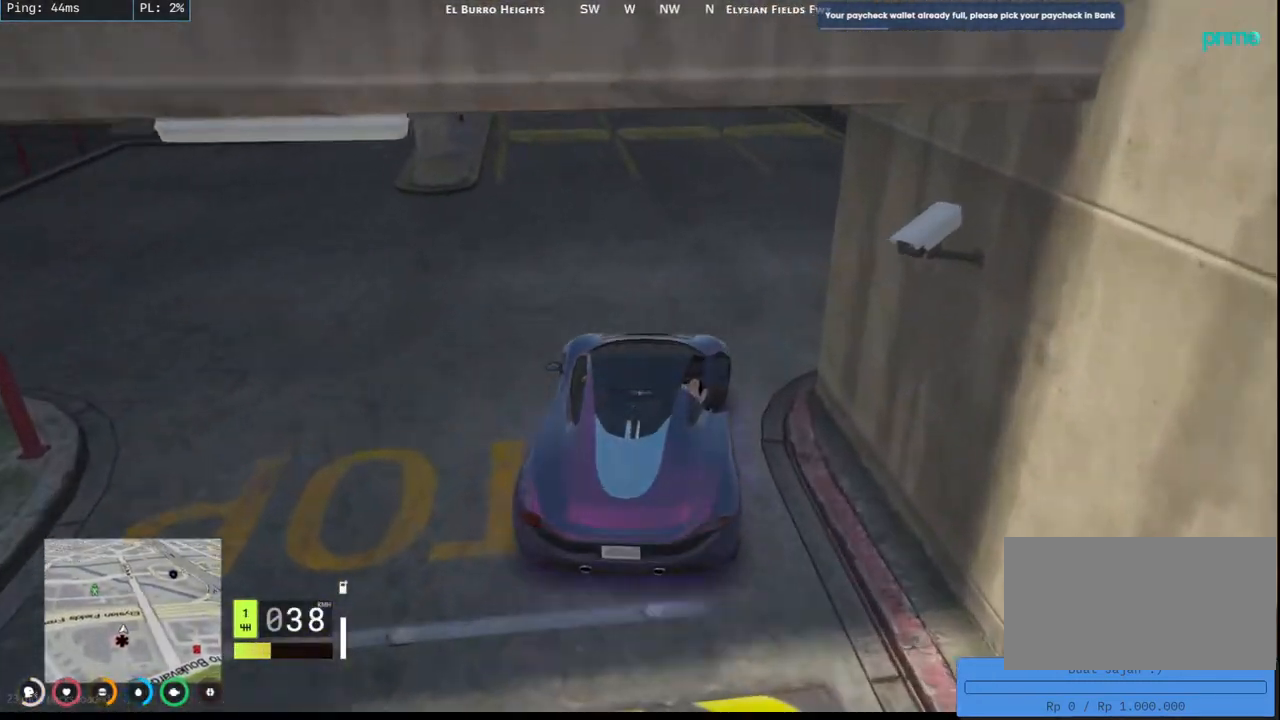
{"keys": ["d"], "mouse": [], "events": []}